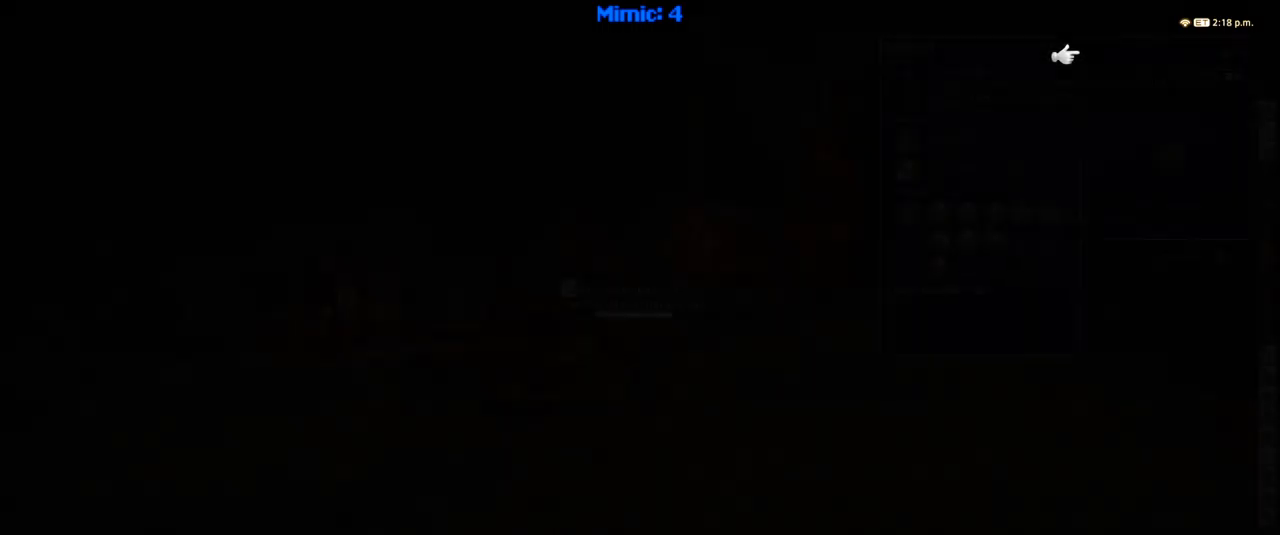
Gameplay with keyboard; each line is a JSON object with the keys held at the frame after it. "events" lists presses ("down") and releases ("up") of ".", "/", "0", "1", "2", "3", "4", "5", "6", "7", "8", "9", "a", "alt_l", "alt_r", "b", "backslash", "backspace", "c", "caps_lock", "comma", "ctrl_l", "ctrl_r", "d", "down", "e", "equals", "escape", "f", "f1", "f10", "f11", "f12", "f2", "f3", "f4", "f5", "f6", "f7", "f8", "f9", "g", "h", "i", "j", "k", "l", "lbracket", "left", "m", "minus", "n", "o", "p", "q", "quote", "r", "rbracket", "return", "right", "s", "semicolon", "shift_l", "shift_r", "space", "super", "t", "tab", "tilde", "u", "up", "v", "w", "x", "y" and "z" between this image and that frame as [ms after this image, input, new state], when the widget could be followed in between. No other keys are recorded. Mouse input is not recorded.
{"keys": ["w"], "events": [[417, "w", "down"]]}
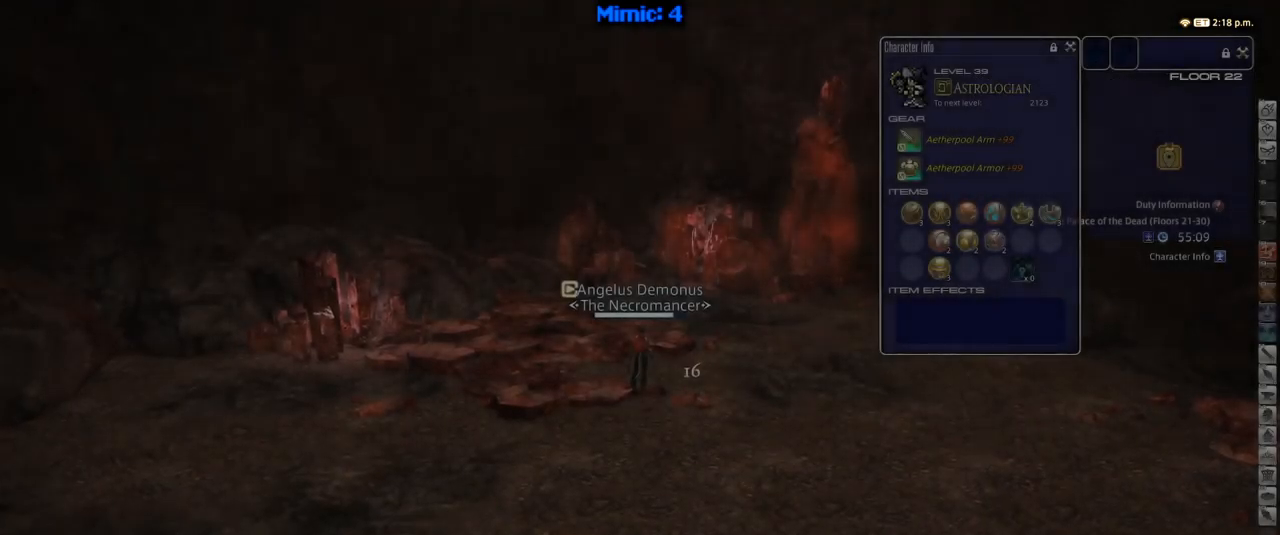
{"keys": ["d", "p", "w"], "events": [[200, "d", "down"], [333, "p", "down"]]}
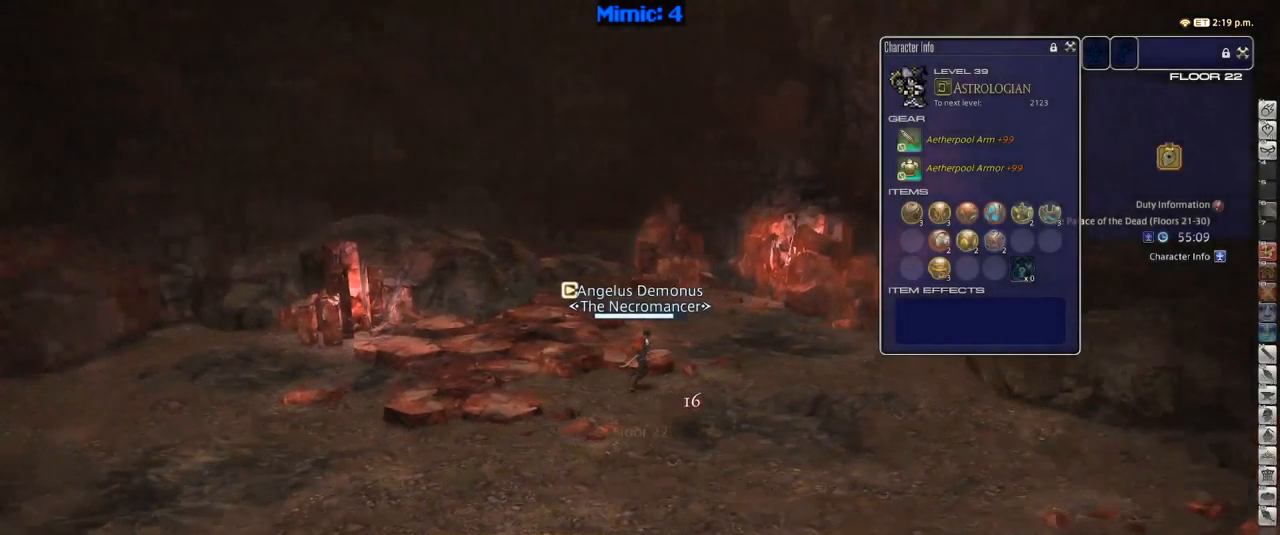
{"keys": ["a", "p"], "events": [[17, "a", "down"], [67, "d", "up"], [167, "w", "up"], [300, "shift_r", "down"], [400, "equals", "down"], [450, "shift_r", "up"], [483, "equals", "up"]]}
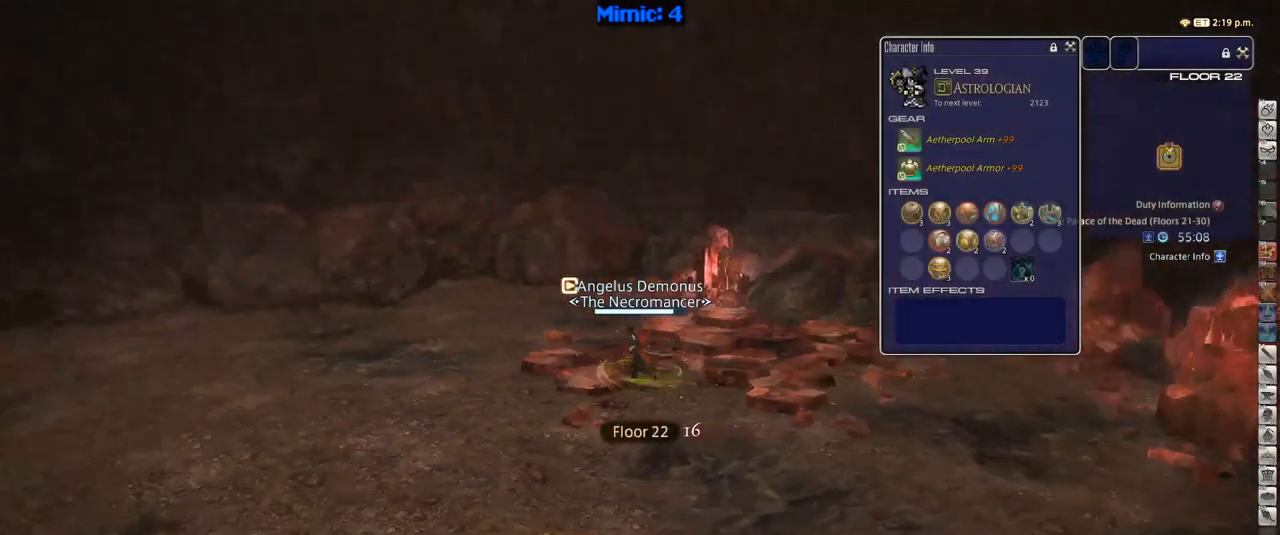
{"keys": ["a", "p", "w"], "events": [[83, "w", "down"]]}
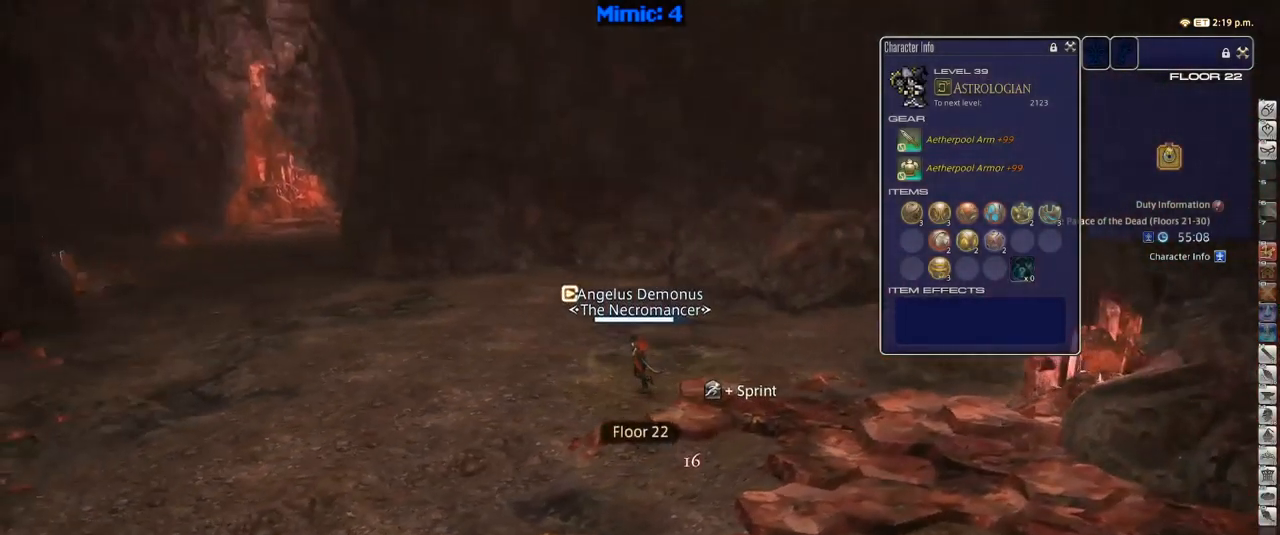
{"keys": ["a", "p", "w"], "events": []}
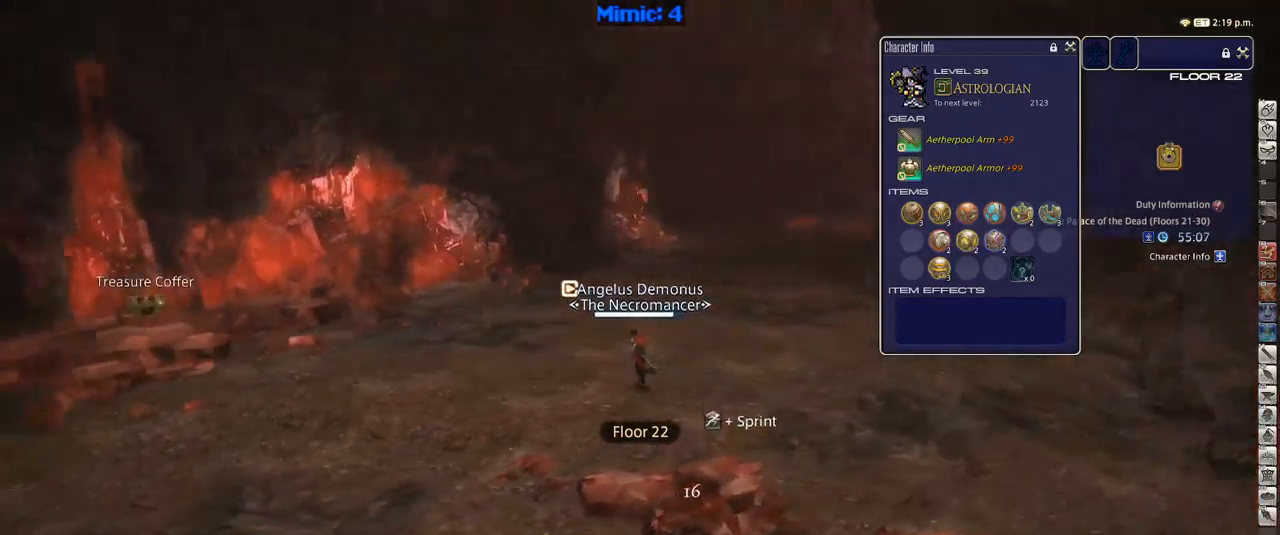
{"keys": ["p", "w"], "events": [[67, "a", "up"], [167, "q", "down"], [250, "q", "up"]]}
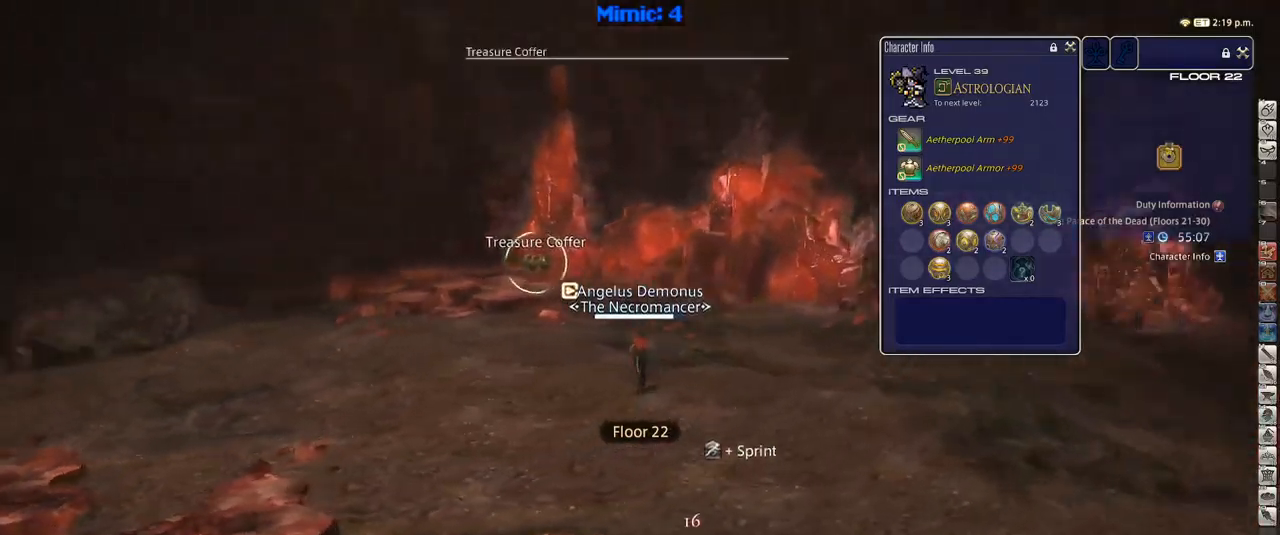
{"keys": ["rbracket", "w"], "events": [[50, "a", "down"], [100, "a", "up"], [134, "p", "up"], [134, "return", "down"], [184, "return", "up"], [467, "rbracket", "down"]]}